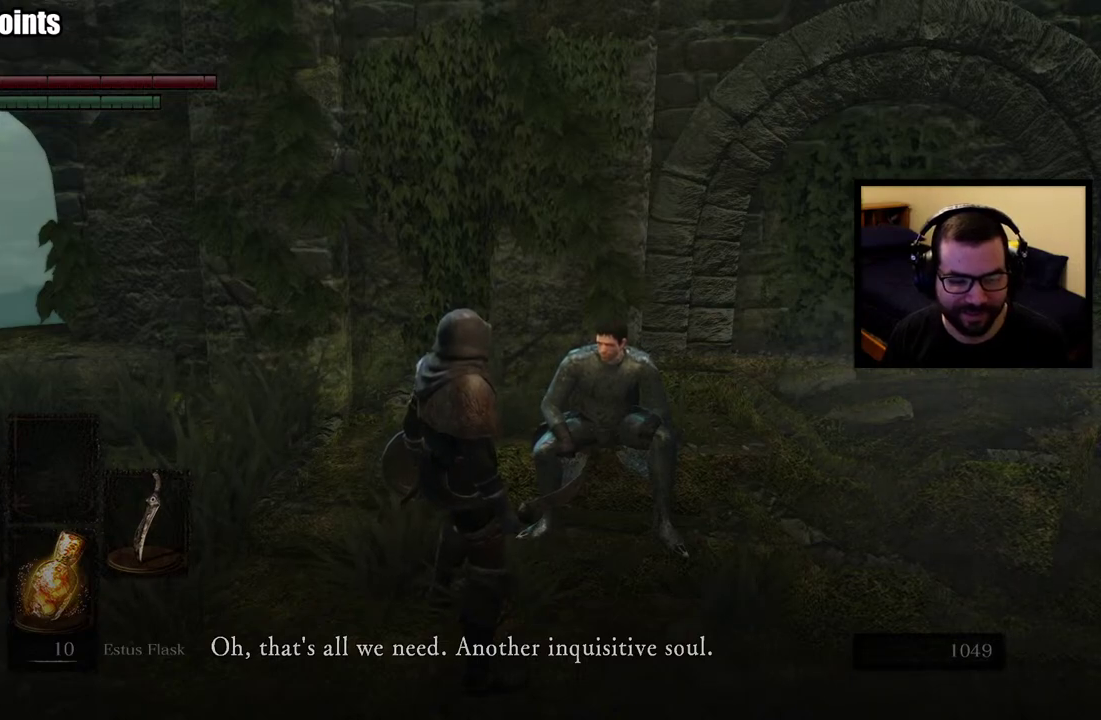
Gameplay with a controller (PlayStation layout); each line is a JSON object with the inputs held at the frame after it. "events" lists button and stick changes between this image and that frame as [ms after this image, input, new state], when the widget could be followed in between. This overlay highlights the sticks when they move; stick clicks (L3 R3) are not distinguishable.
{"buttons": [], "left_stick": "center", "right_stick": "right", "events": [[267, "right_stick", "right"]]}
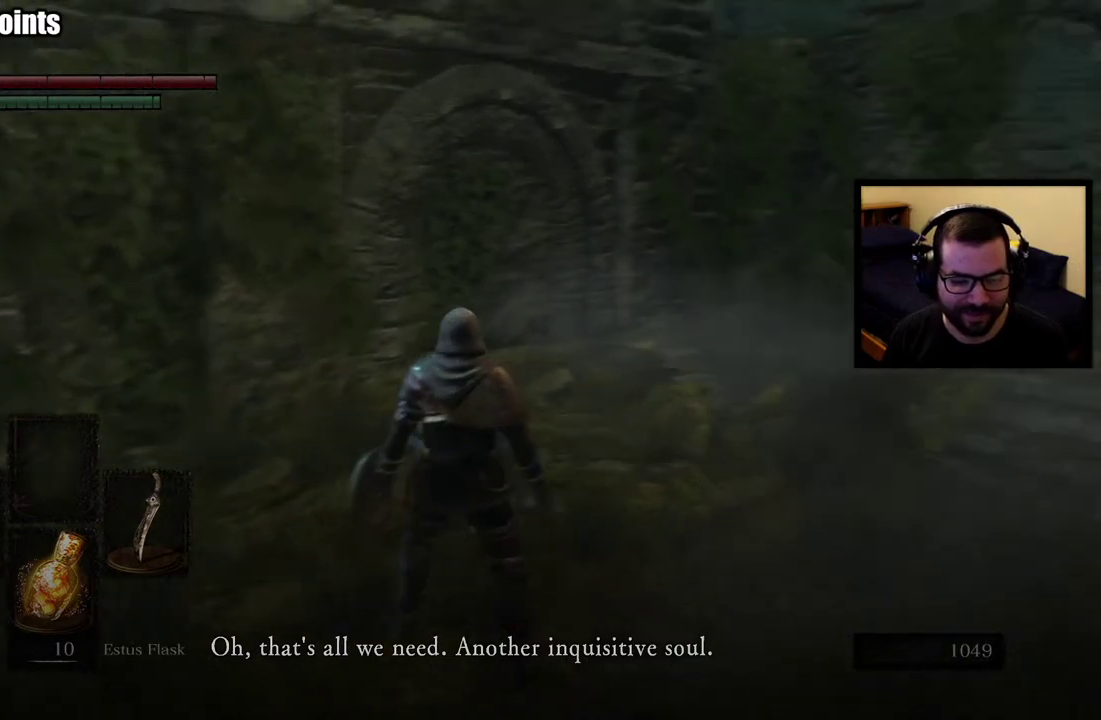
{"buttons": [], "left_stick": "center", "right_stick": "center", "events": [[83, "right_stick", "center"], [383, "right_stick", "right"], [500, "right_stick", "center"]]}
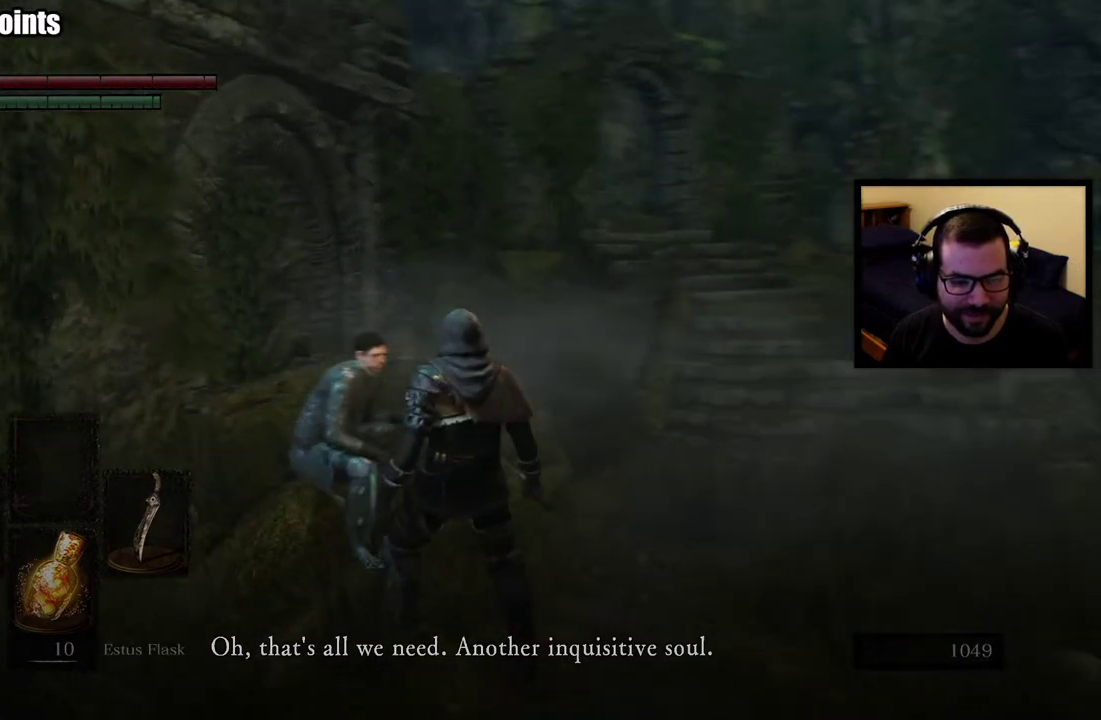
{"buttons": [], "left_stick": "center", "right_stick": "center", "events": []}
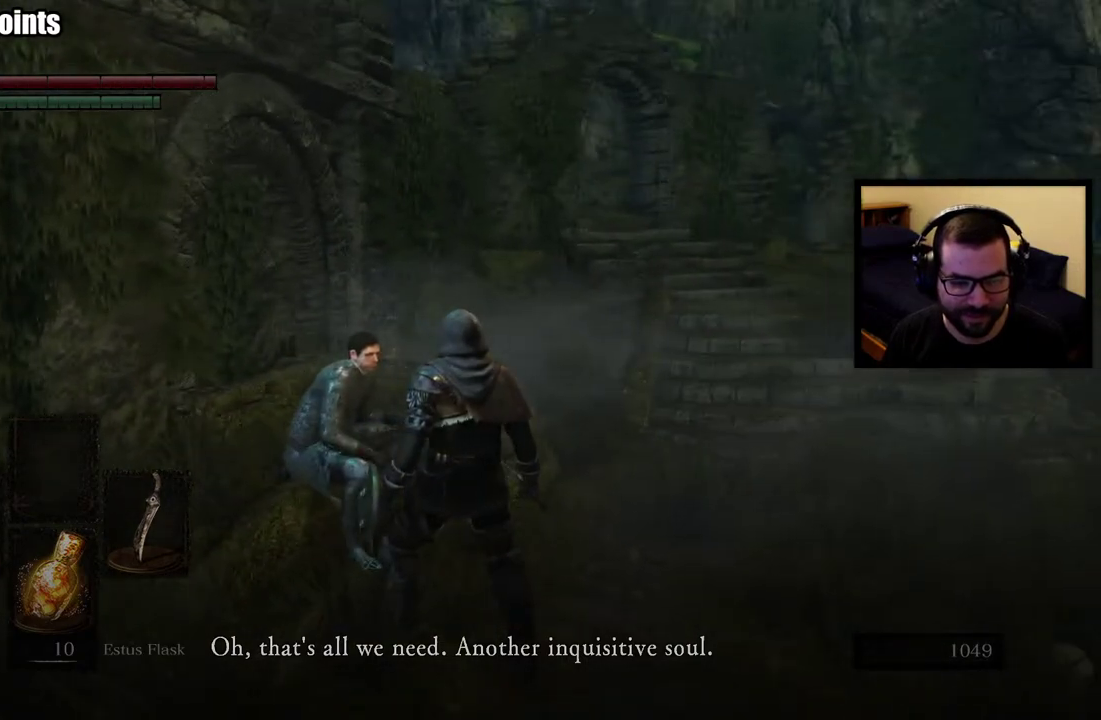
{"buttons": [], "left_stick": "center", "right_stick": "center", "events": []}
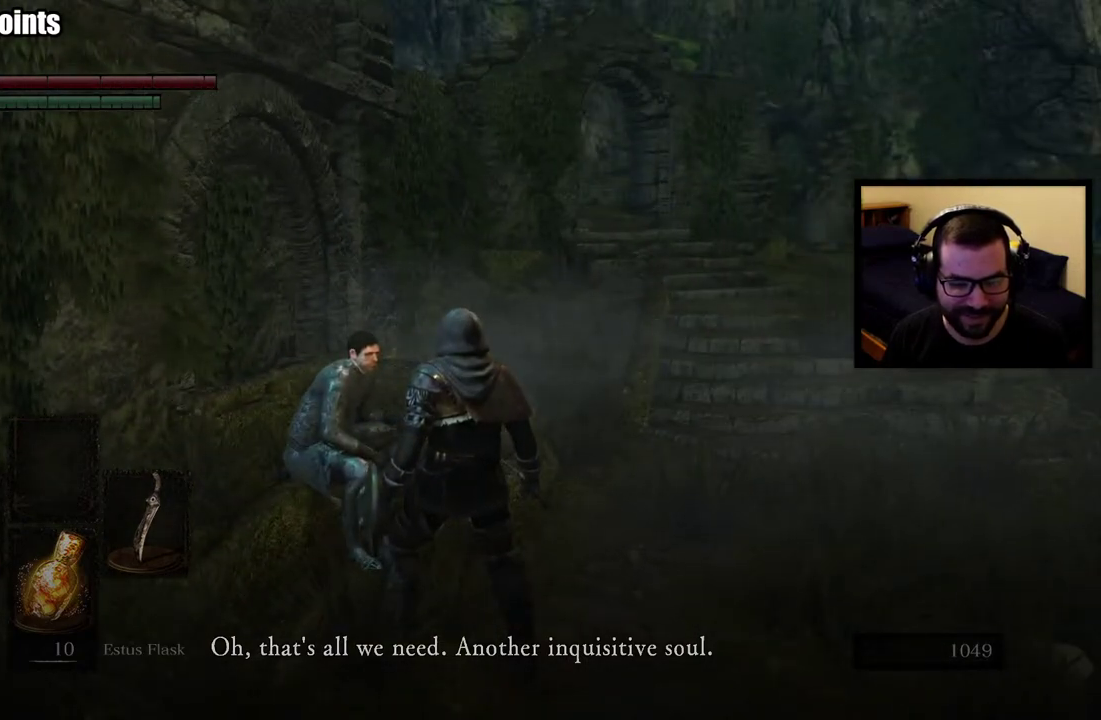
{"buttons": [], "left_stick": "center", "right_stick": "center", "events": []}
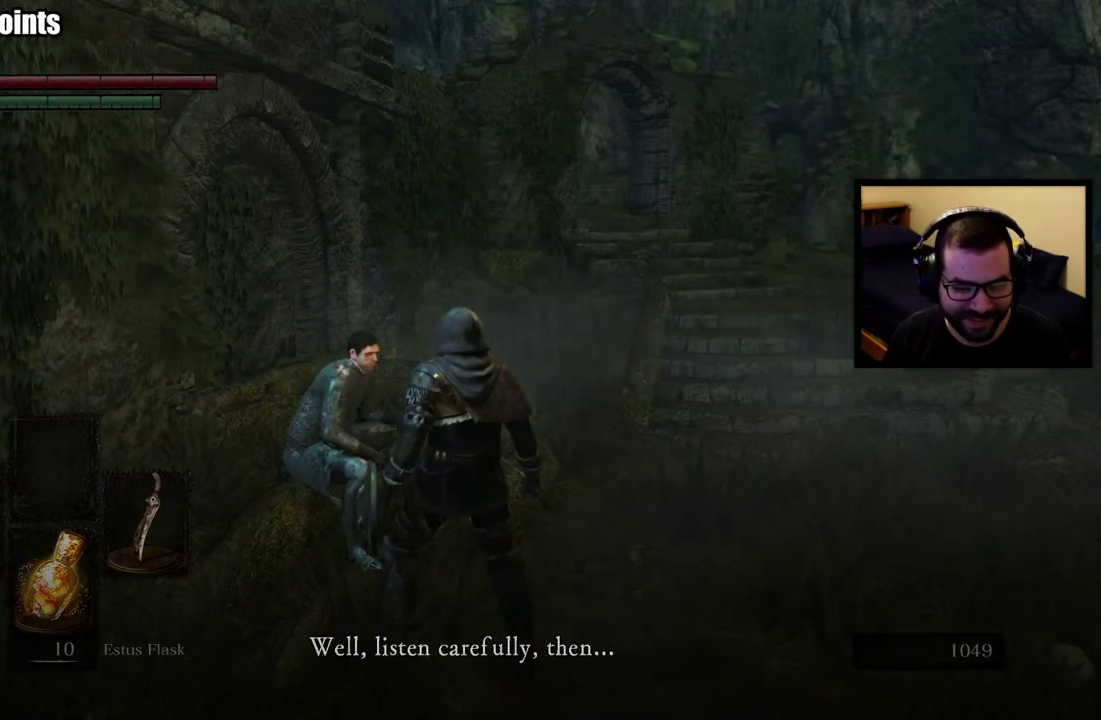
{"buttons": [], "left_stick": "center", "right_stick": "center", "events": []}
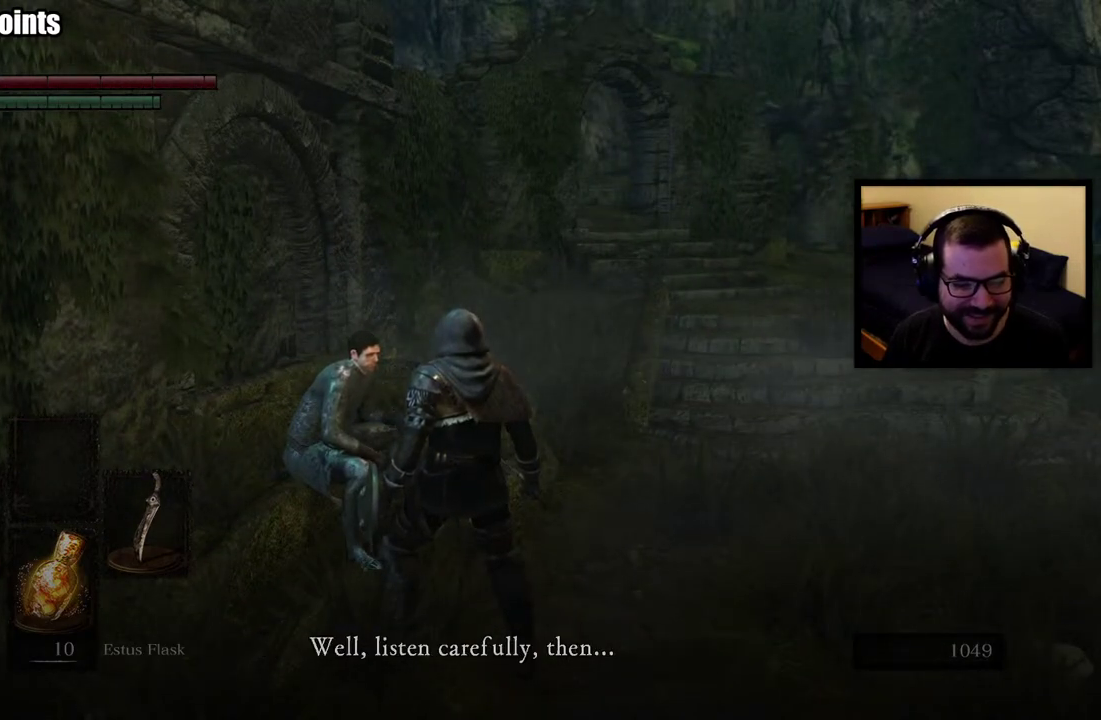
{"buttons": [], "left_stick": "center", "right_stick": "center", "events": []}
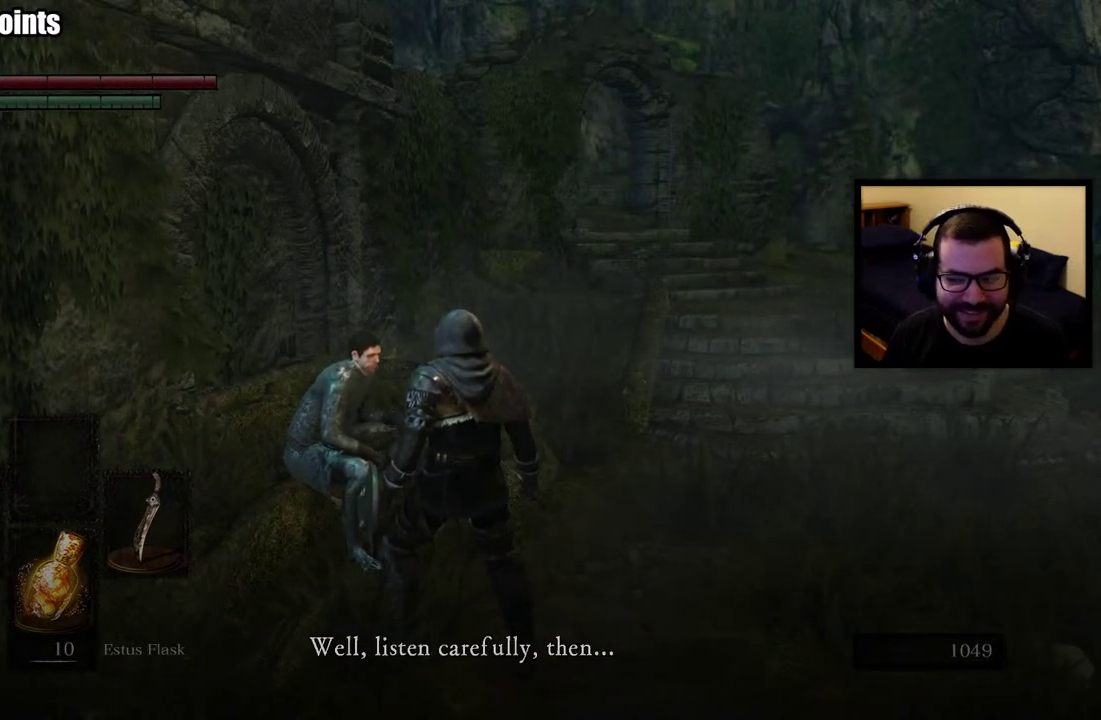
{"buttons": [], "left_stick": "center", "right_stick": "left", "events": [[467, "right_stick", "left"]]}
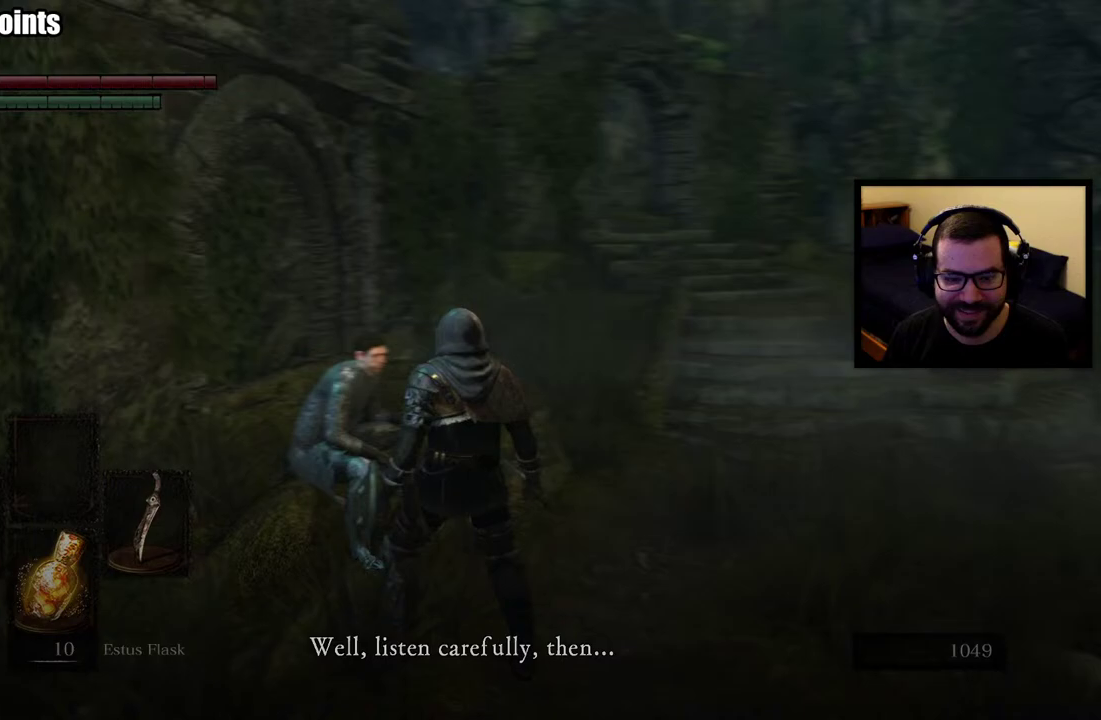
{"buttons": [], "left_stick": "center", "right_stick": "center", "events": [[217, "right_stick", "center"]]}